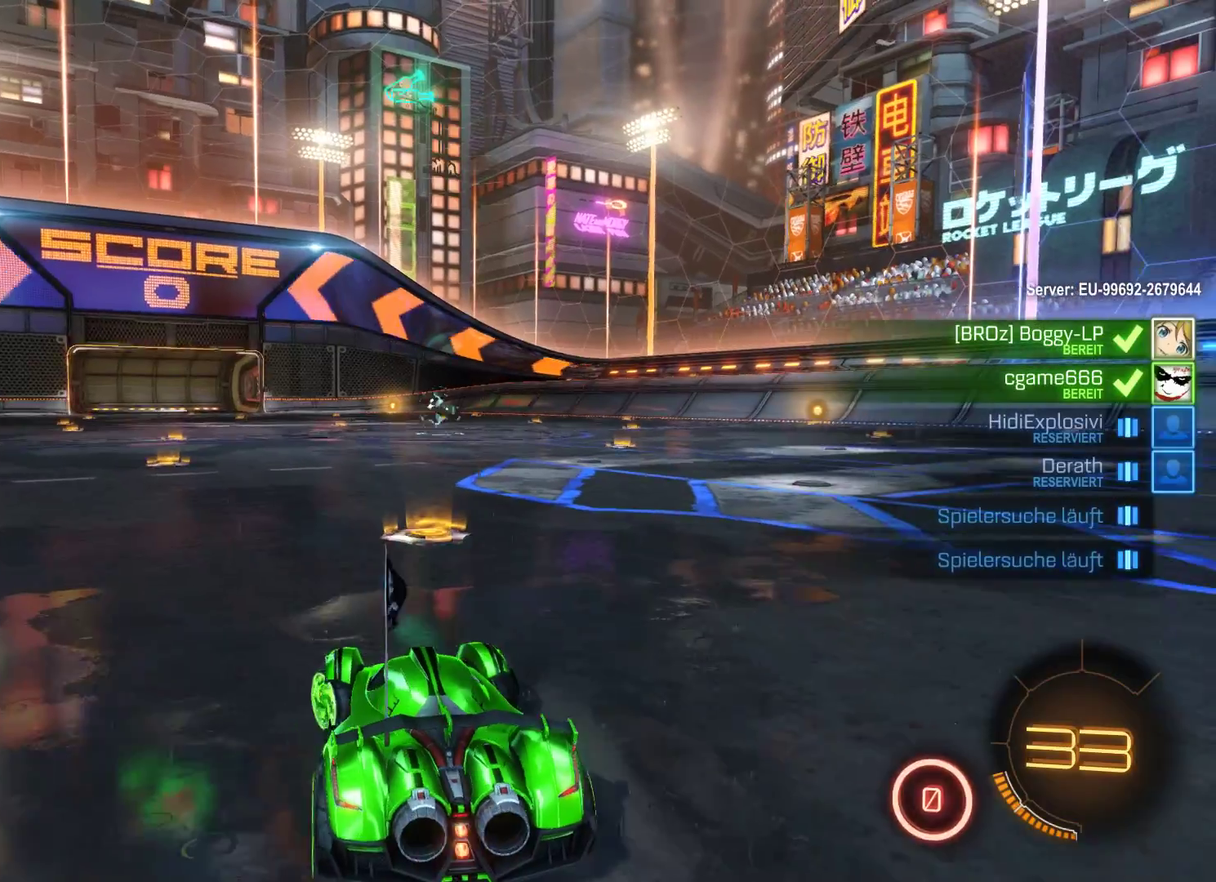
Gameplay with a controller (Xbox layout); each line is a JSON object with the inputs held at the frame after it. "events" lists button and stick changes between this image and that frame as [ms after this image, input, new state], when the widget could be followed in between.
{"buttons": ["R2"], "left_stick": "center", "right_stick": "center", "events": [[133, "left_stick", "center"]]}
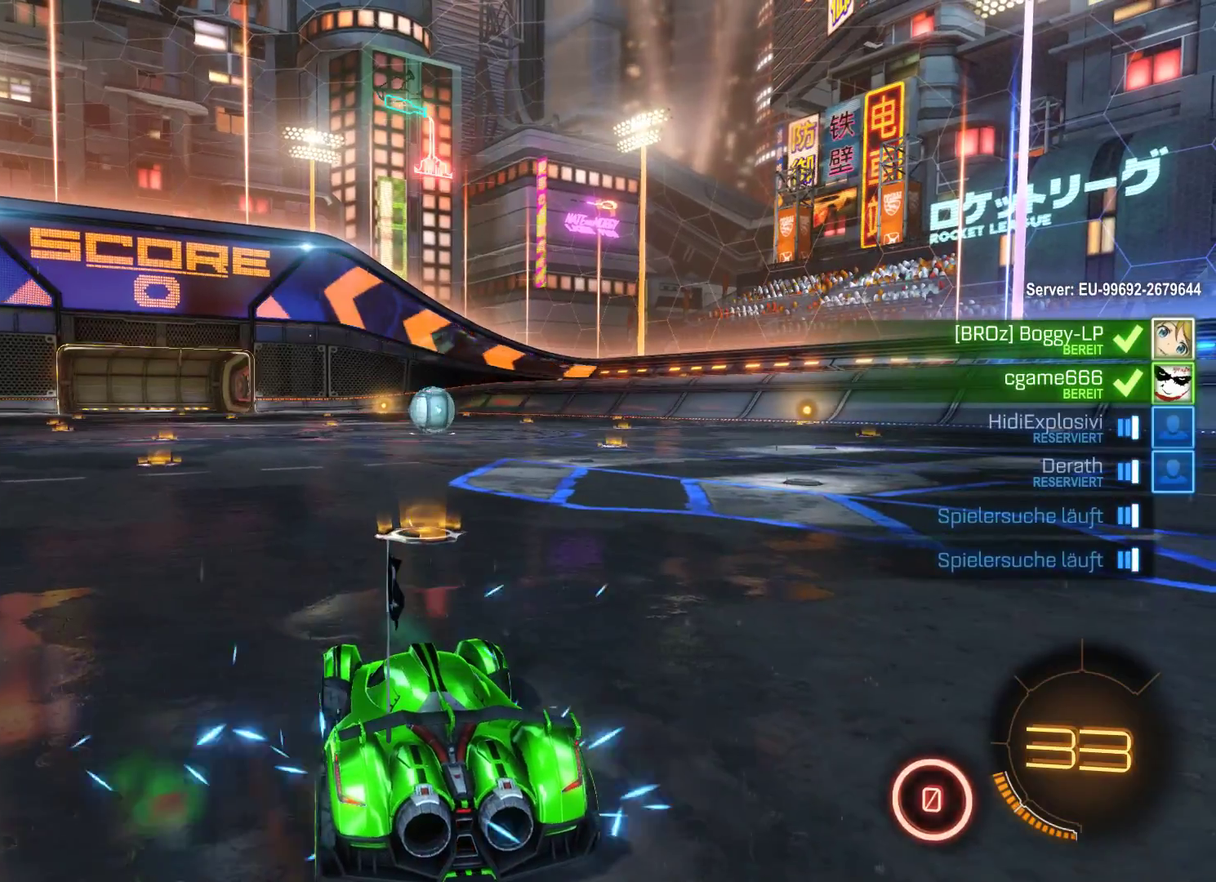
{"buttons": ["R2"], "left_stick": "center", "right_stick": "center", "events": []}
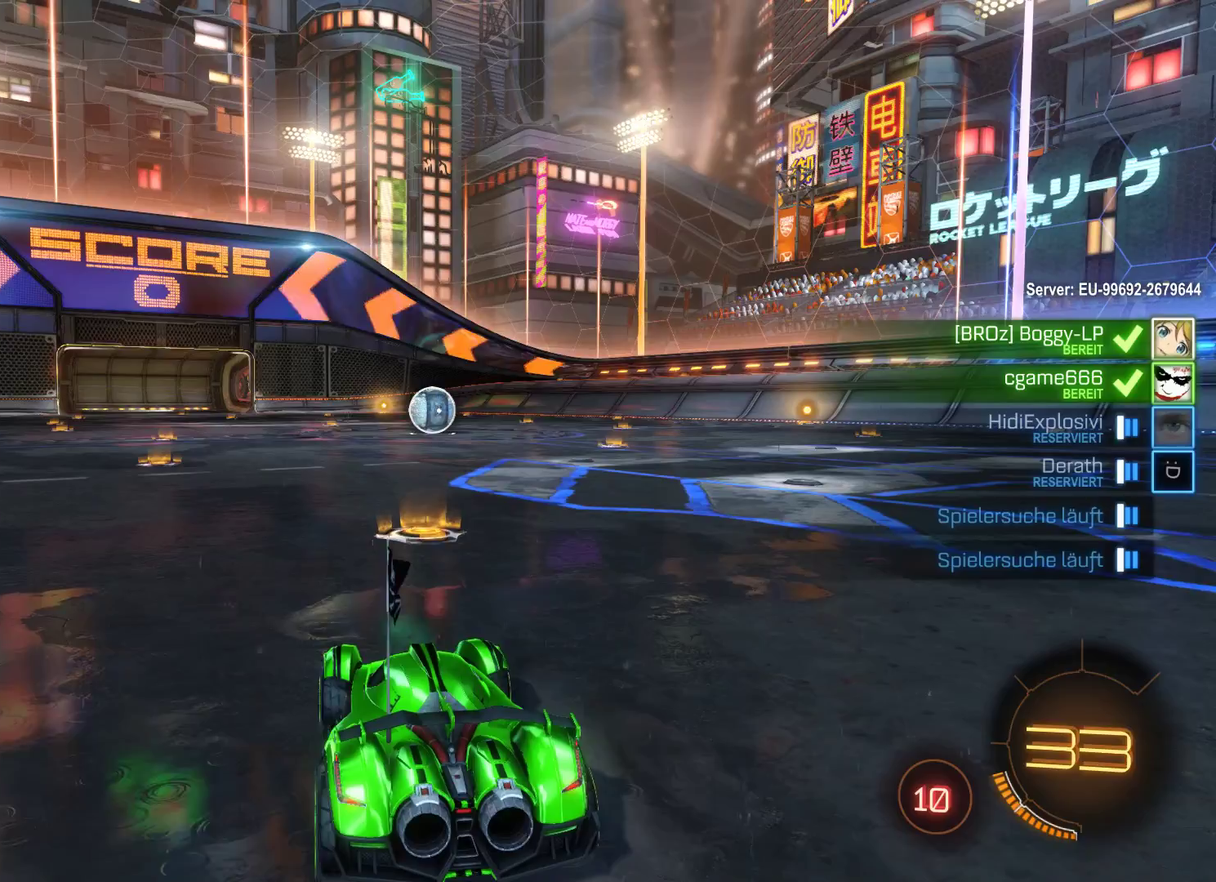
{"buttons": ["R2"], "left_stick": "center", "right_stick": "center", "events": []}
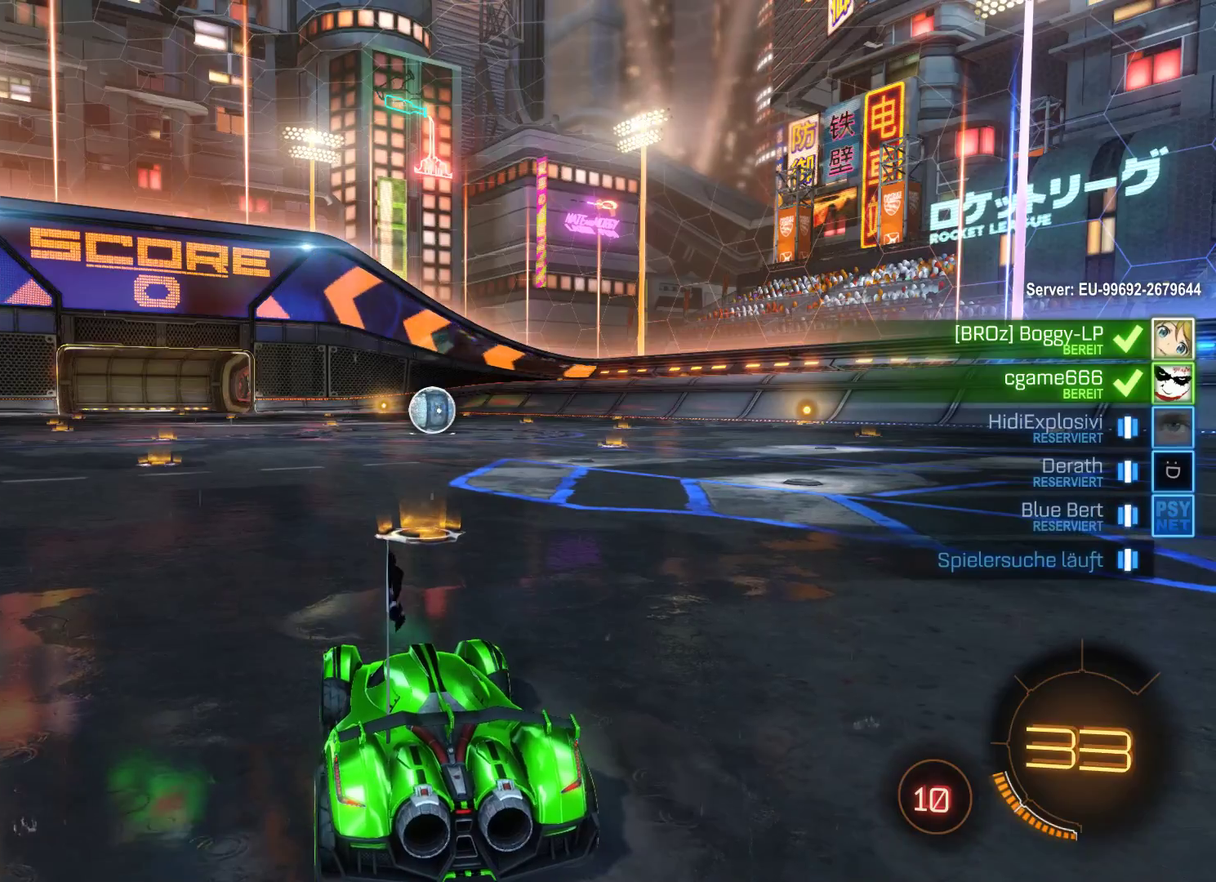
{"buttons": [], "left_stick": "center", "right_stick": "center", "events": [[167, "R2", "up"]]}